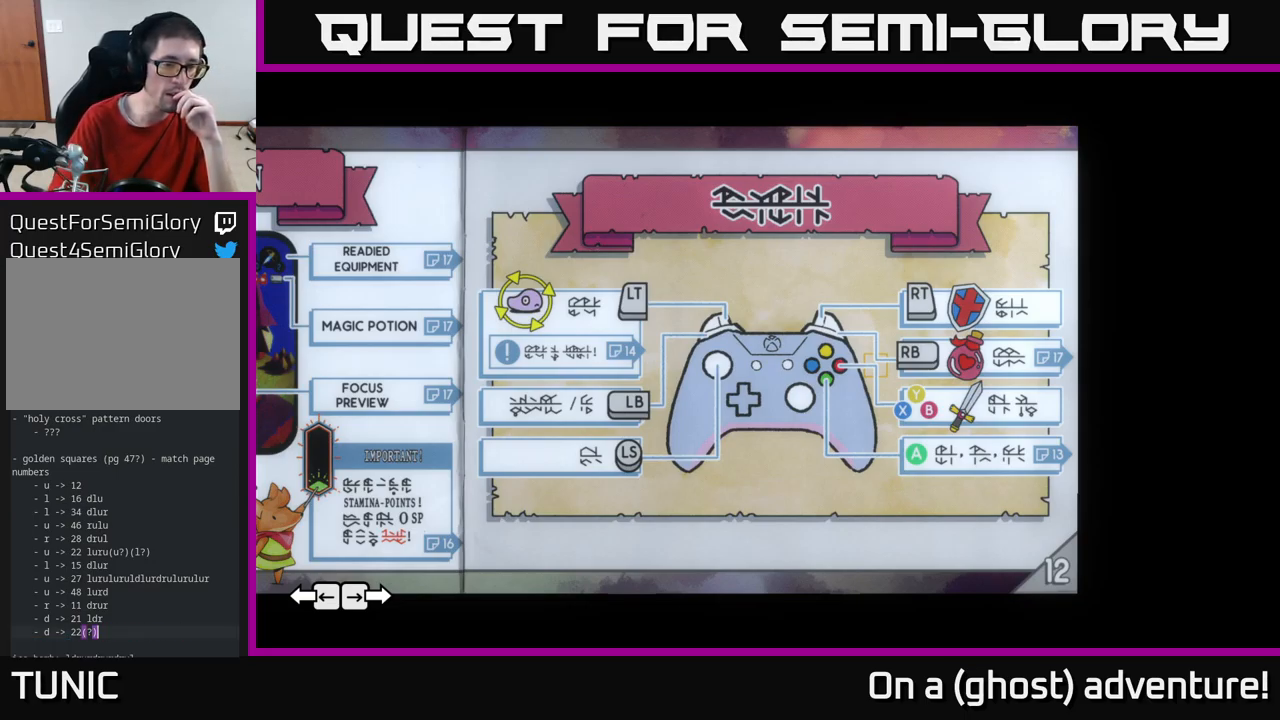
Gameplay with a controller (Xbox layout); each line is a JSON object with the inputs held at the frame after it. "events" lists button and stick changes between this image and that frame as [ms after this image, input, new state], when the widget could be followed in between.
{"buttons": [], "left_stick": "center", "right_stick": "center", "events": [[383, "L1", "down"], [433, "L1", "up"]]}
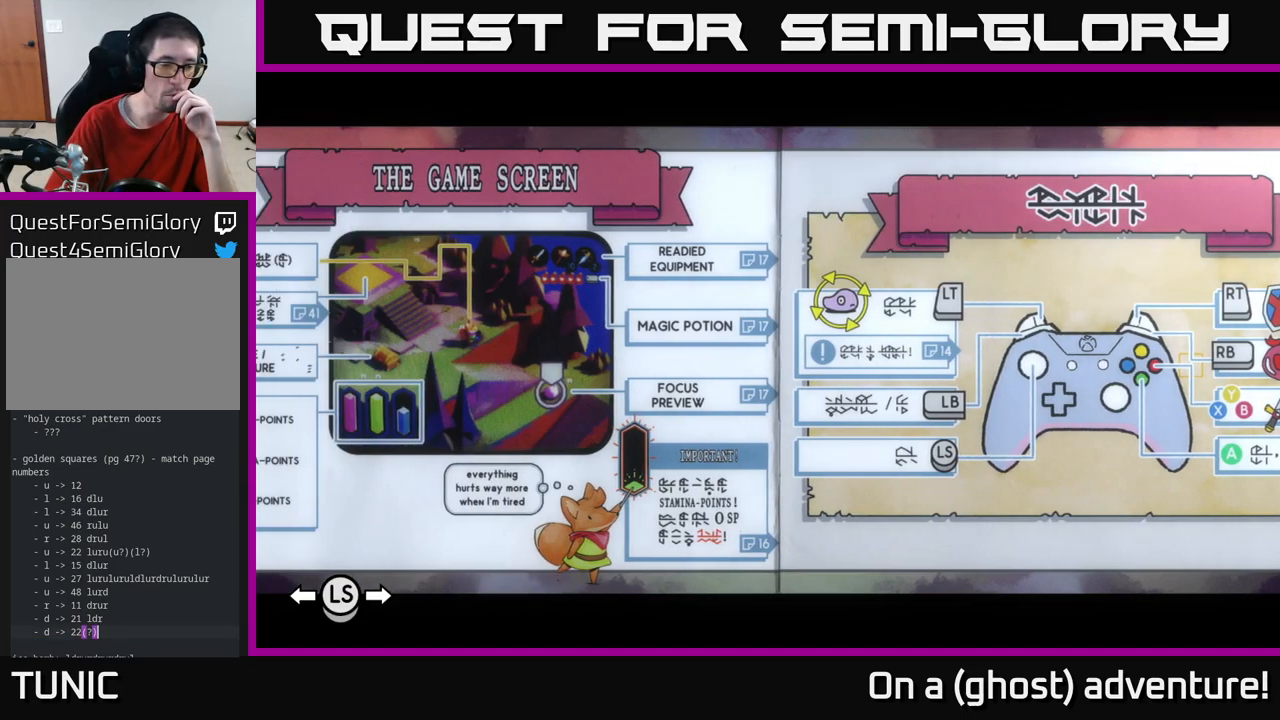
{"buttons": [], "left_stick": "center", "right_stick": "center", "events": []}
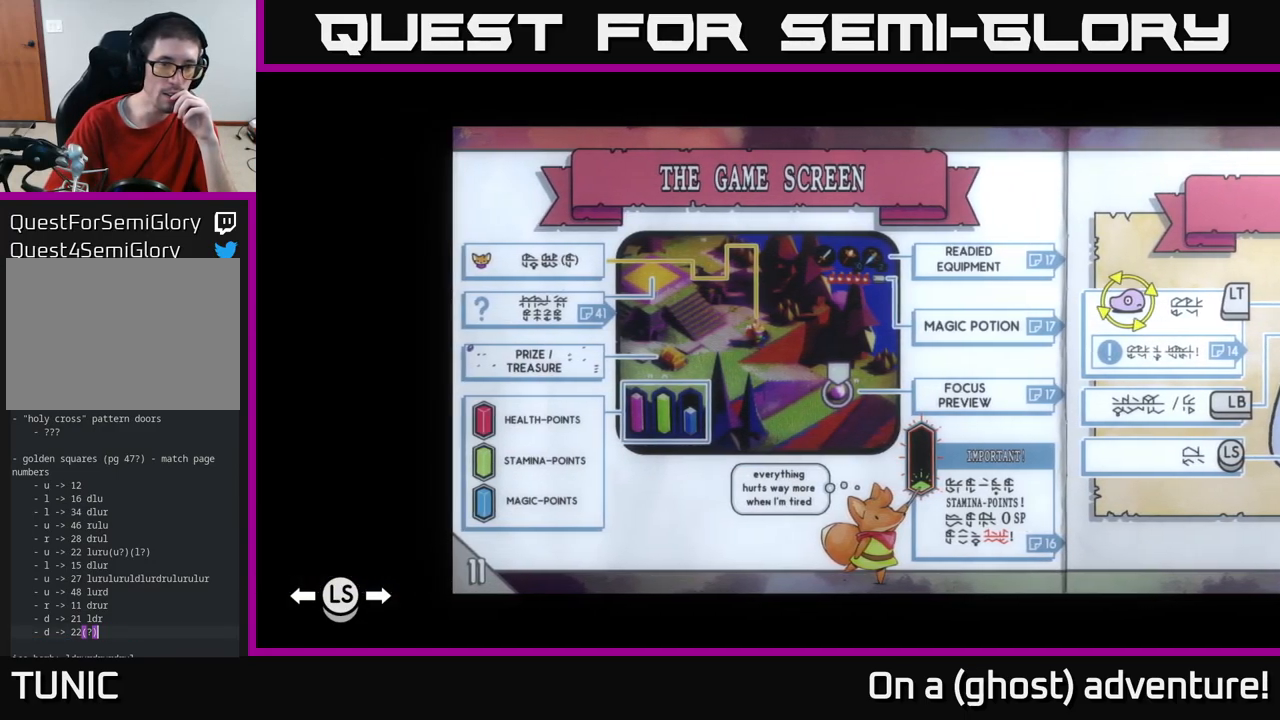
{"buttons": ["R1"], "left_stick": "center", "right_stick": "center", "events": [[367, "R1", "down"]]}
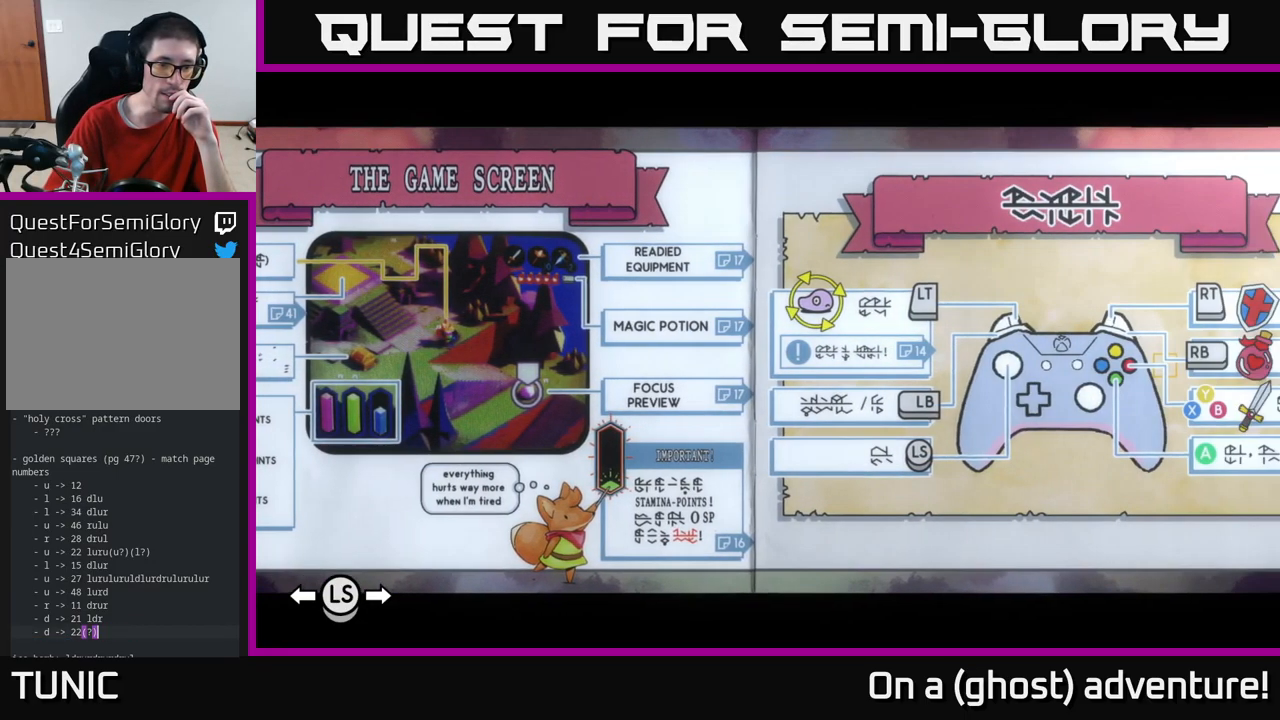
{"buttons": ["R1"], "left_stick": "center", "right_stick": "center", "events": []}
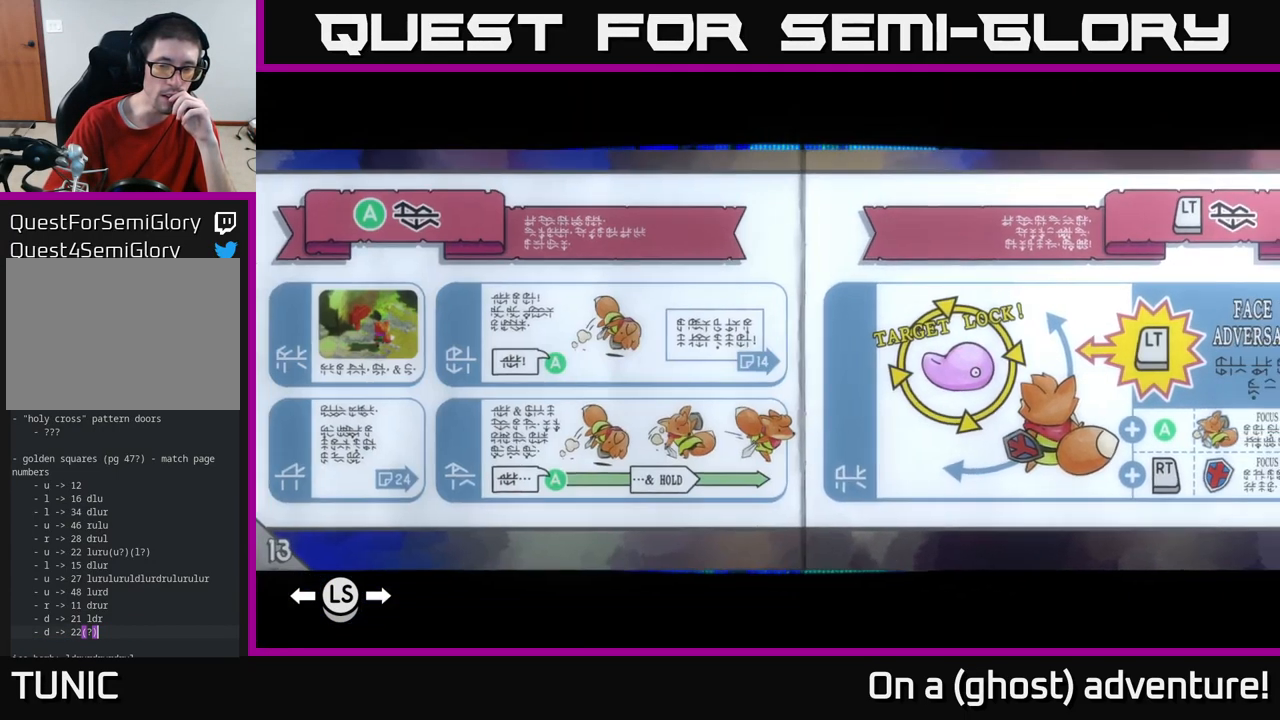
{"buttons": ["R1"], "left_stick": "center", "right_stick": "center", "events": []}
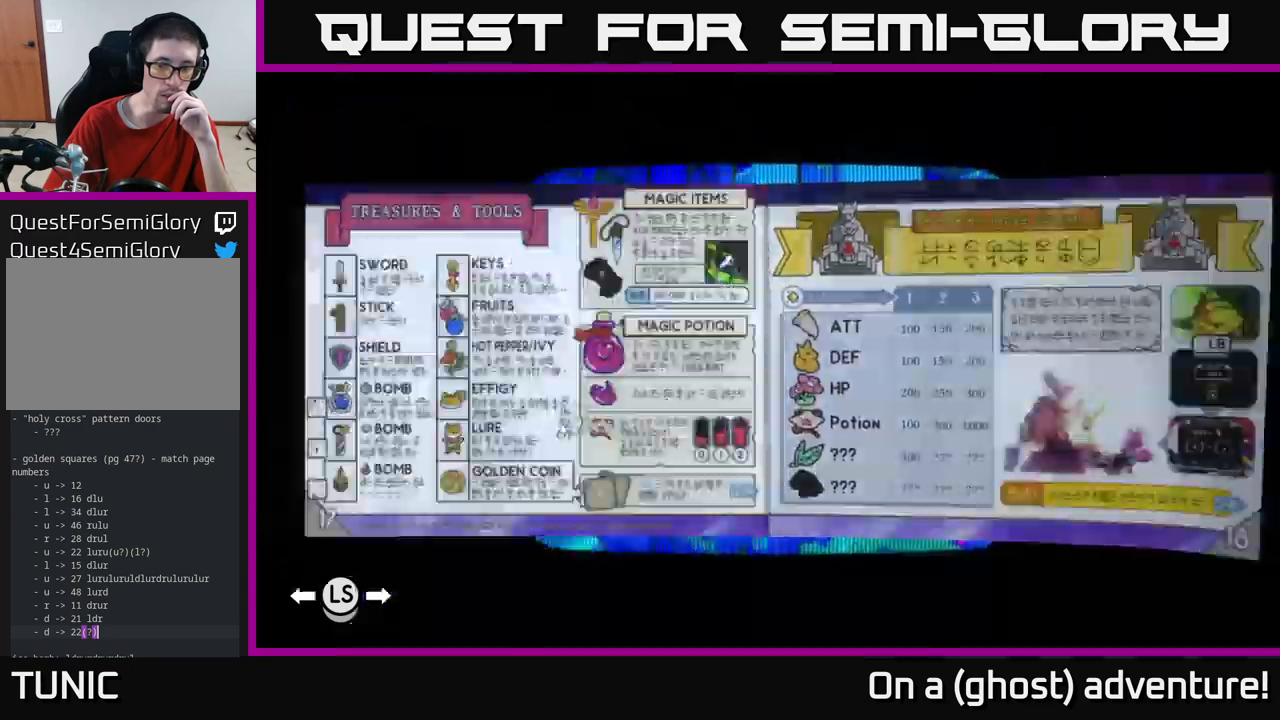
{"buttons": [], "left_stick": "center", "right_stick": "center", "events": [[234, "R1", "up"]]}
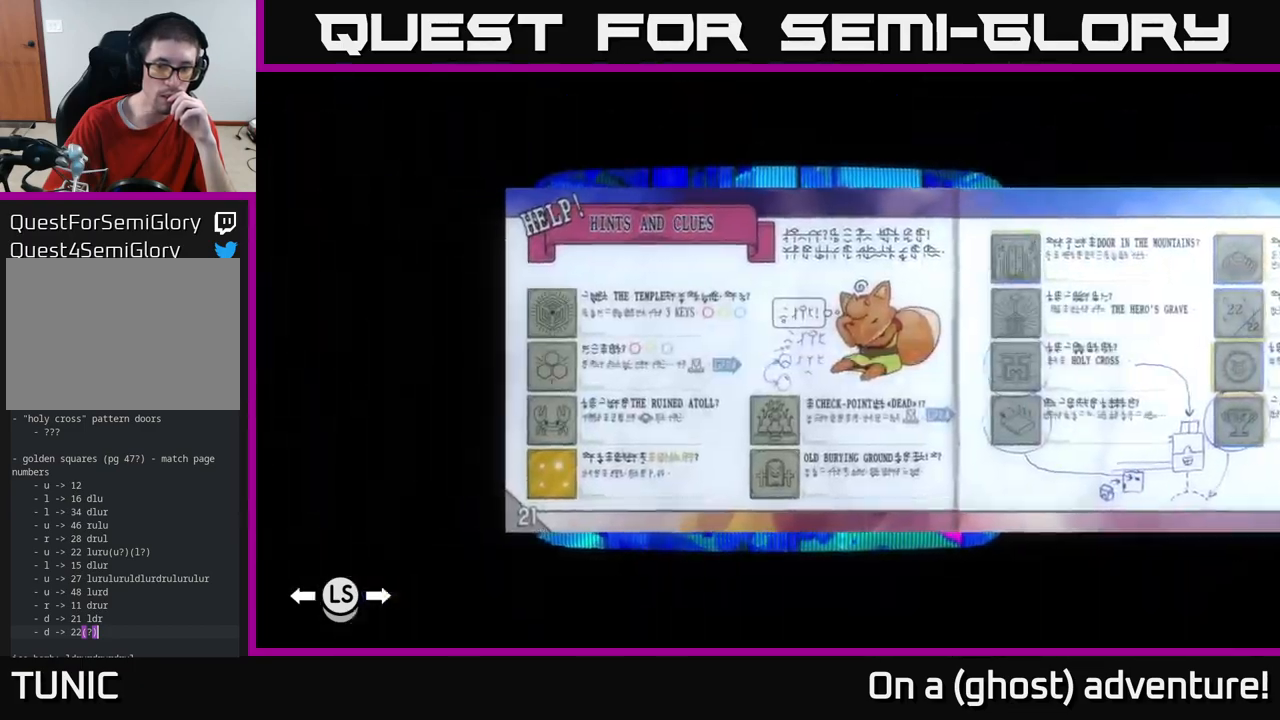
{"buttons": [], "left_stick": "center", "right_stick": "center", "events": [[384, "R1", "down"], [467, "R1", "up"]]}